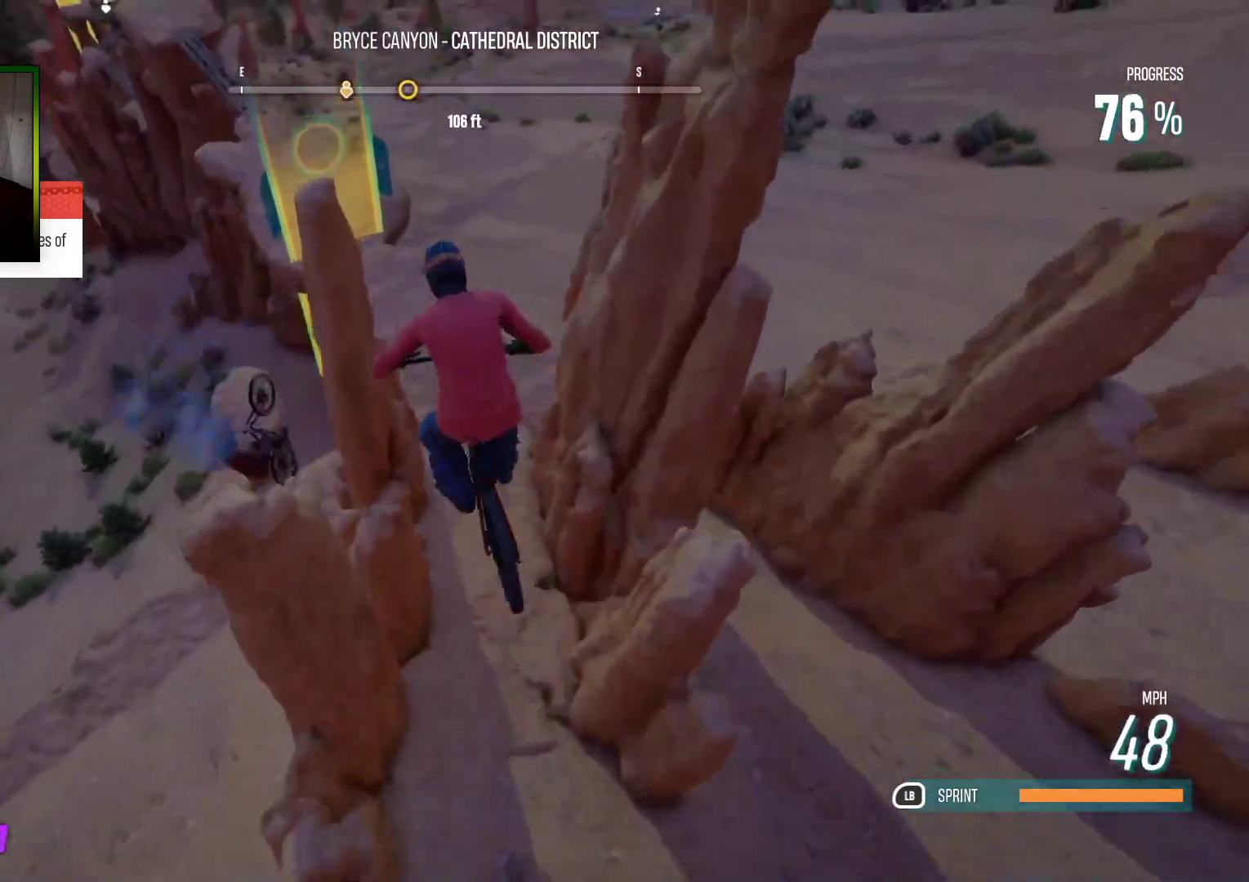
Gameplay with a controller (Xbox layout); each line is a JSON object with the inputs held at the frame after it. "events" lists button and stick changes between this image and that frame as [ms after this image, input, new state], when the widget could be followed in between.
{"buttons": [], "left_stick": "center", "right_stick": "center", "events": [[333, "left_stick", "center"]]}
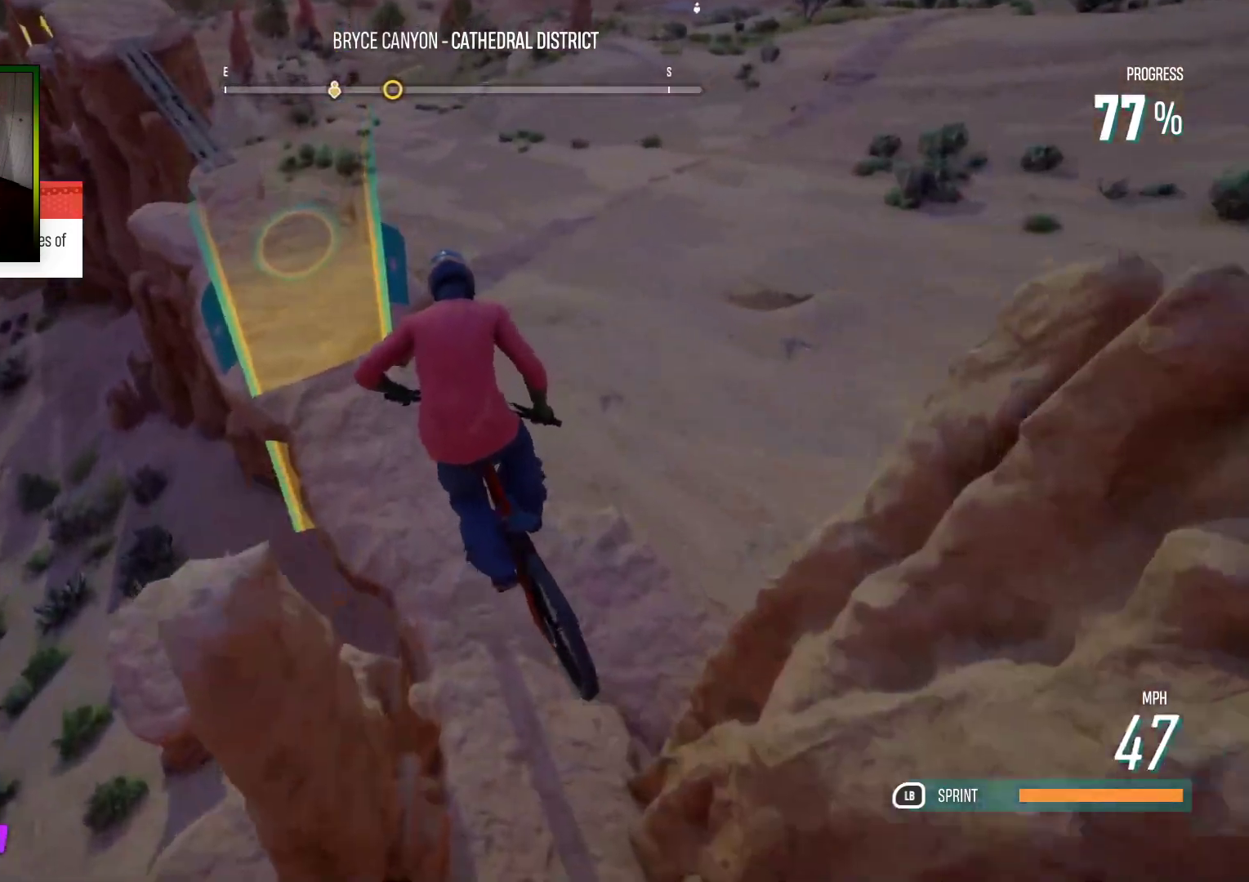
{"buttons": [], "left_stick": "left", "right_stick": "center", "events": [[17, "left_stick", "left"], [300, "left_stick", "center"], [350, "left_stick", "left"]]}
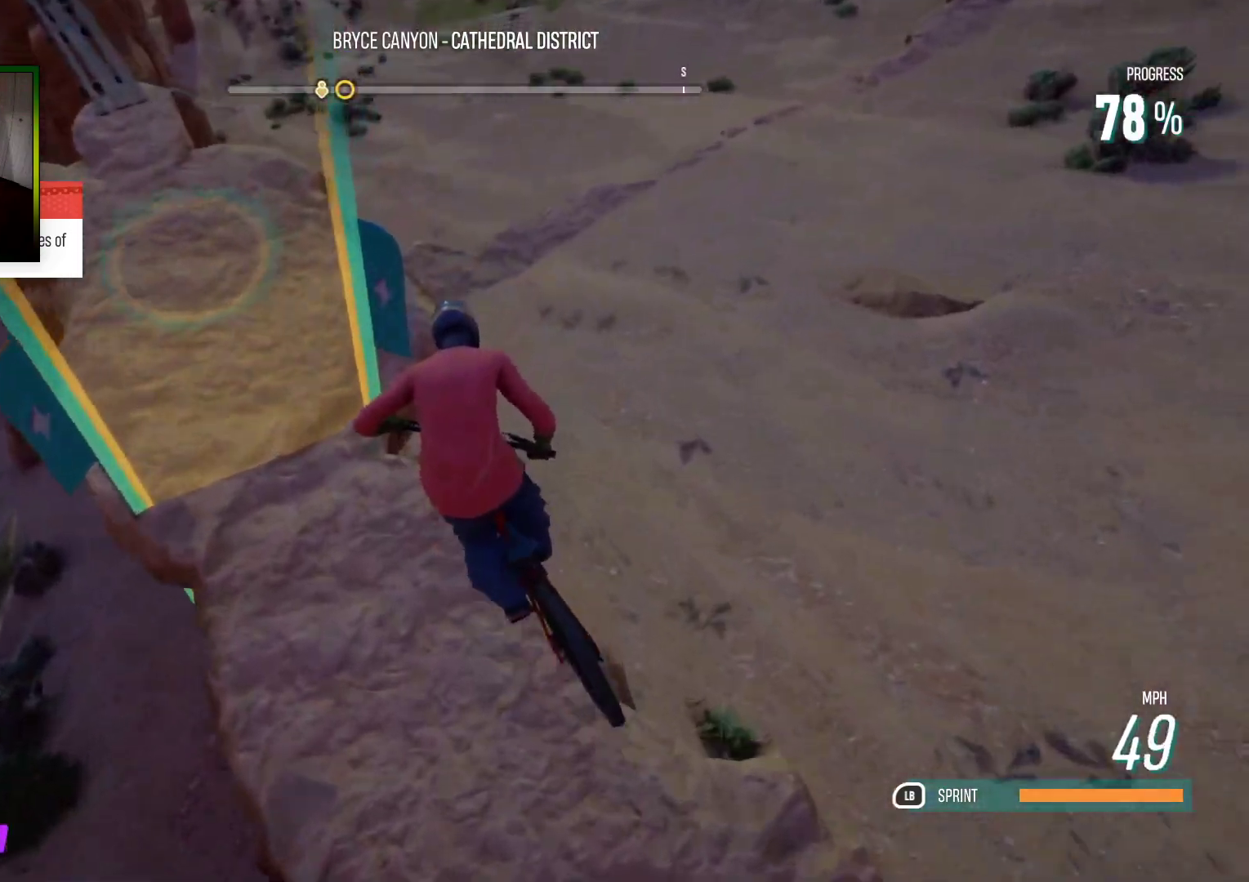
{"buttons": [], "left_stick": "center", "right_stick": "center", "events": [[183, "left_stick", "center"]]}
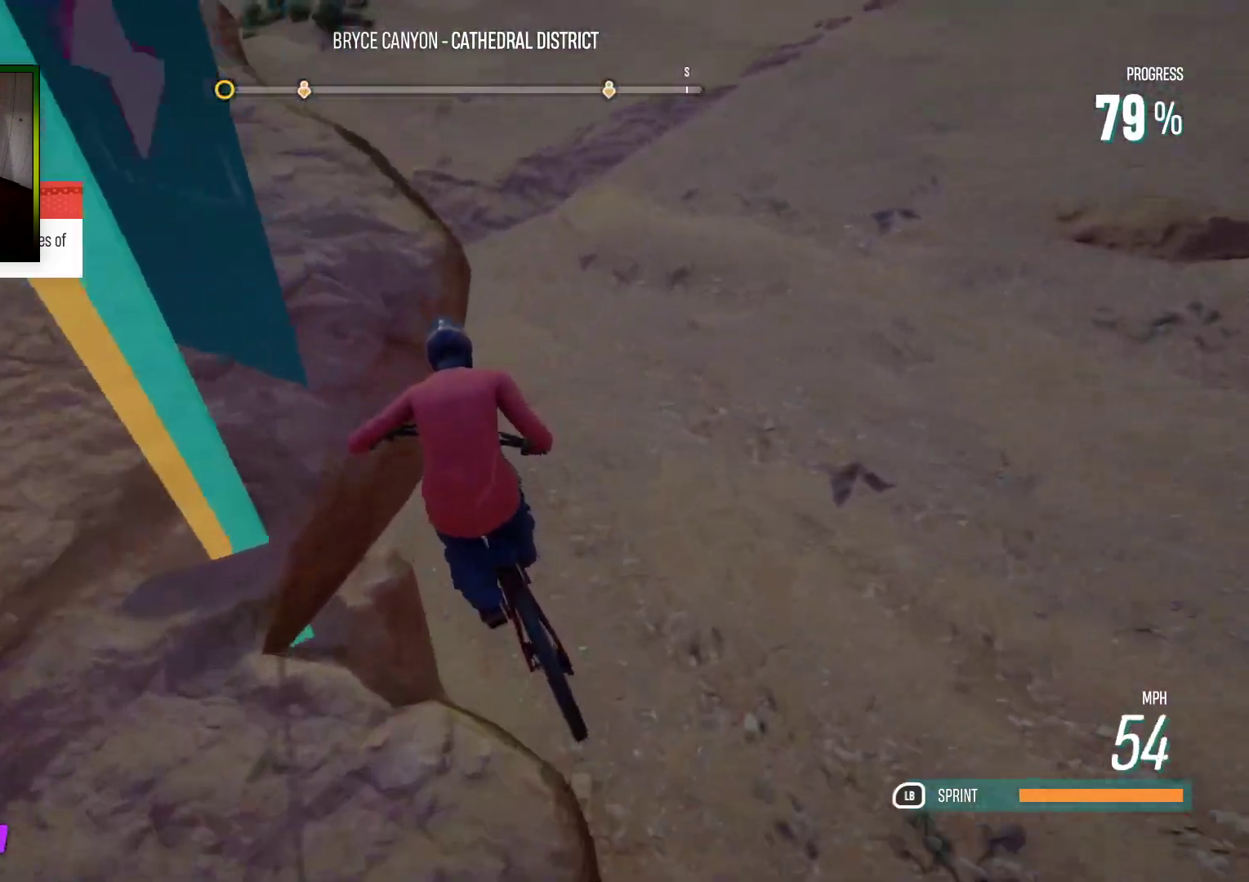
{"buttons": ["R1"], "left_stick": "center", "right_stick": "center", "events": [[217, "R1", "down"]]}
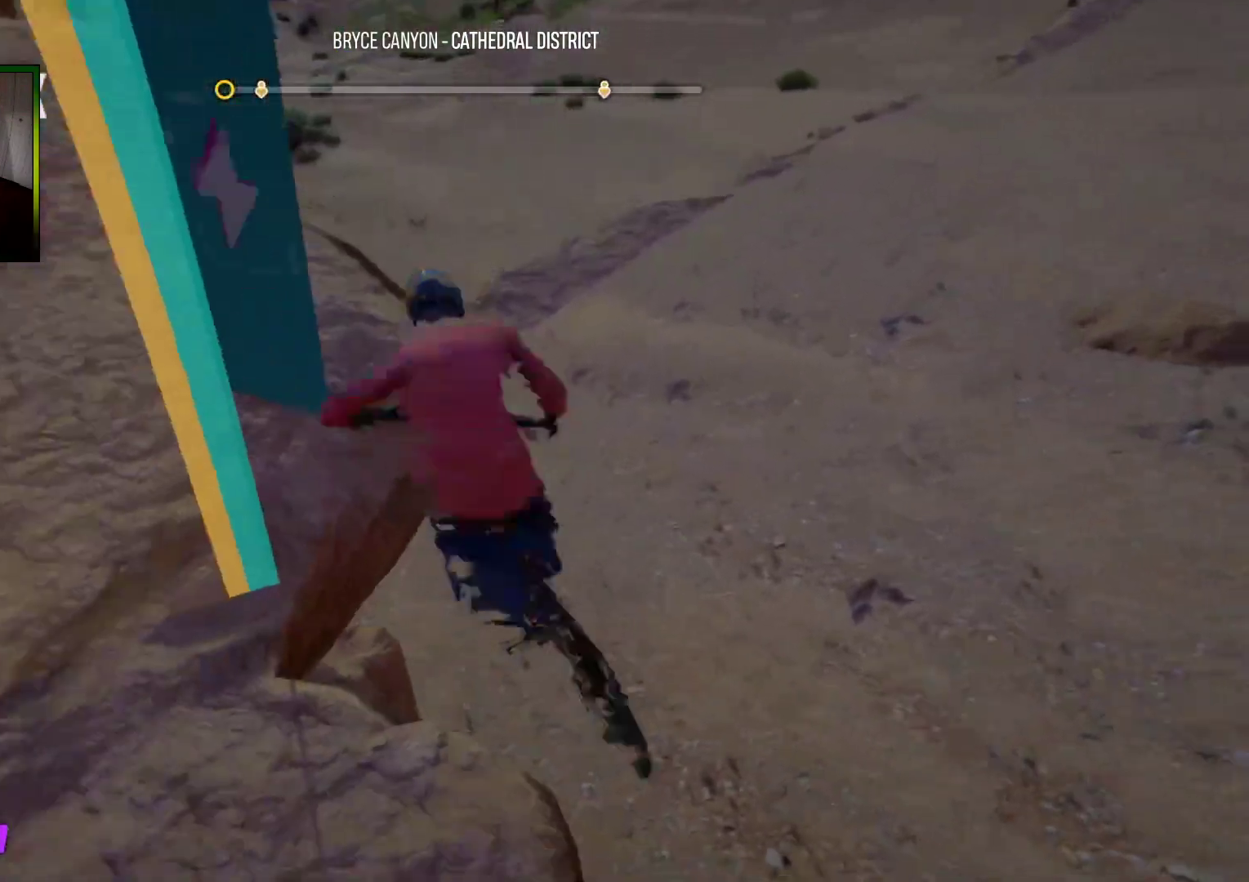
{"buttons": ["R1"], "left_stick": "center", "right_stick": "center", "events": []}
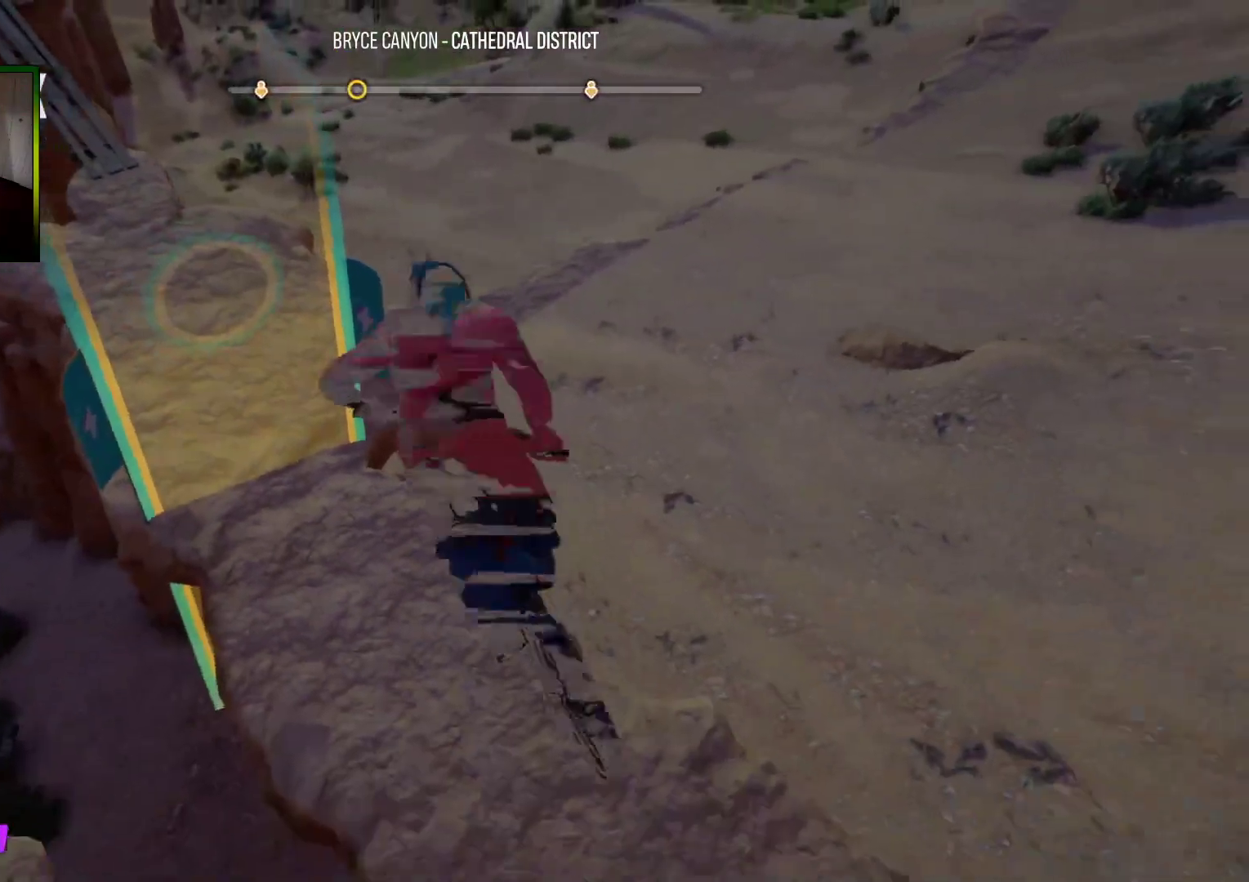
{"buttons": ["R1"], "left_stick": "center", "right_stick": "center", "events": []}
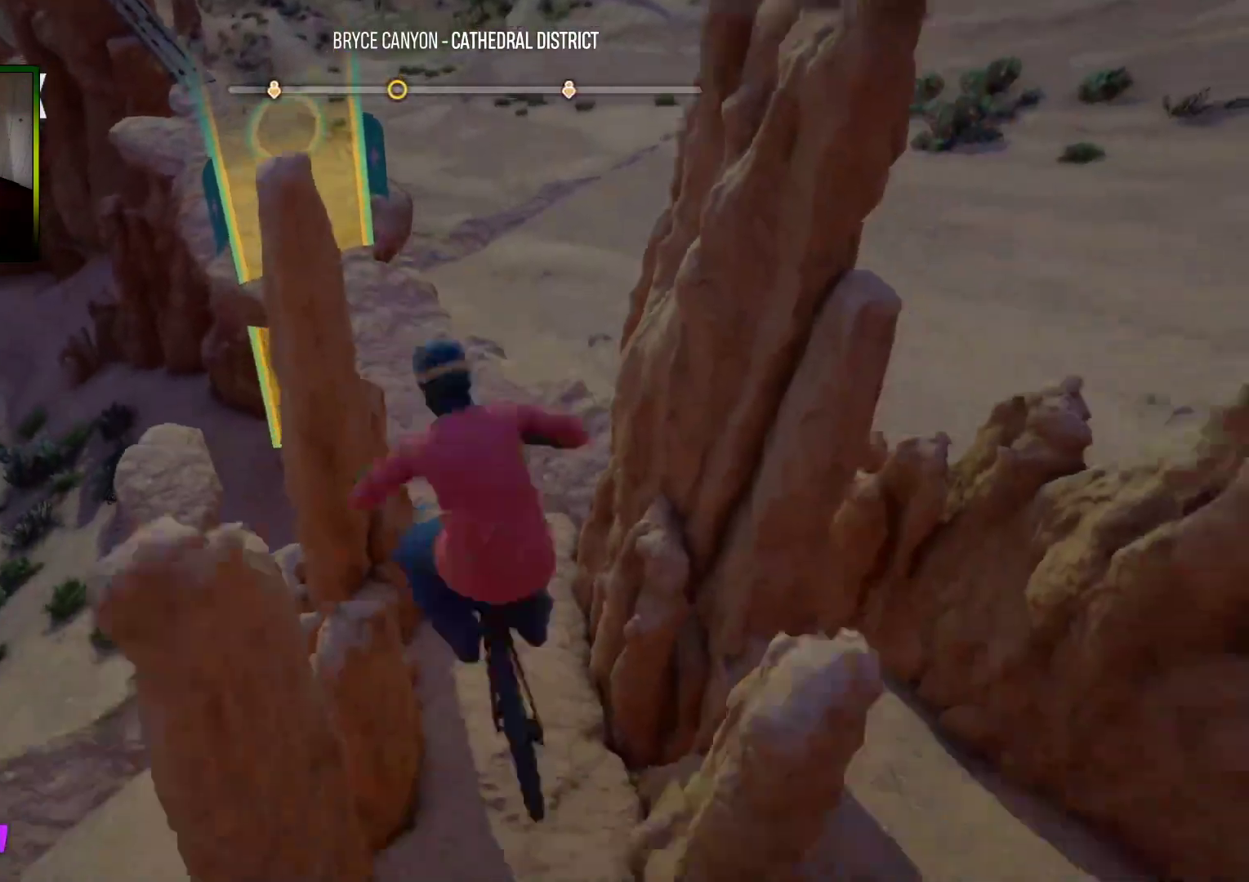
{"buttons": [], "left_stick": "center", "right_stick": "center", "events": [[250, "R1", "up"]]}
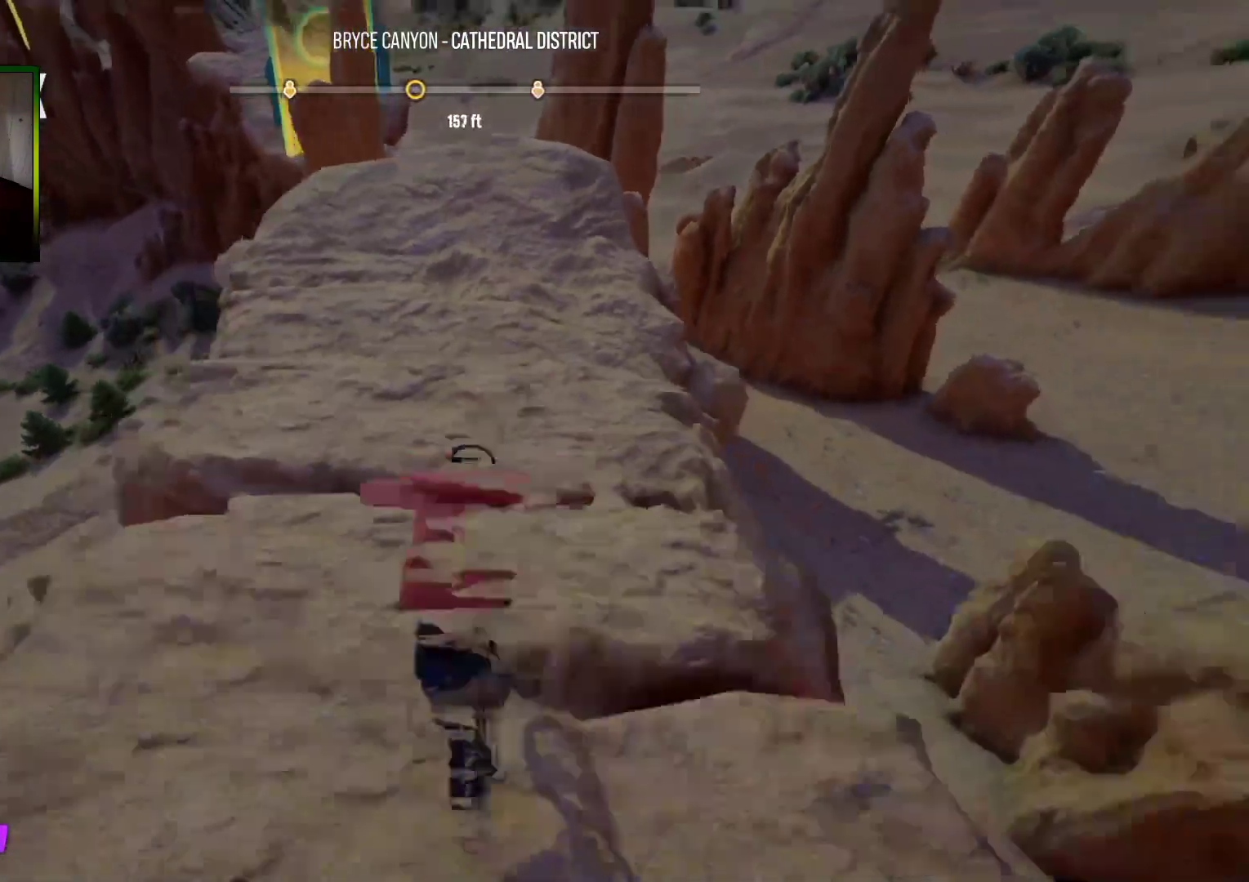
{"buttons": ["L2"], "left_stick": "center", "right_stick": "center", "events": [[33, "A", "down"], [83, "A", "up"], [183, "A", "down"], [267, "A", "up"], [283, "L2", "down"]]}
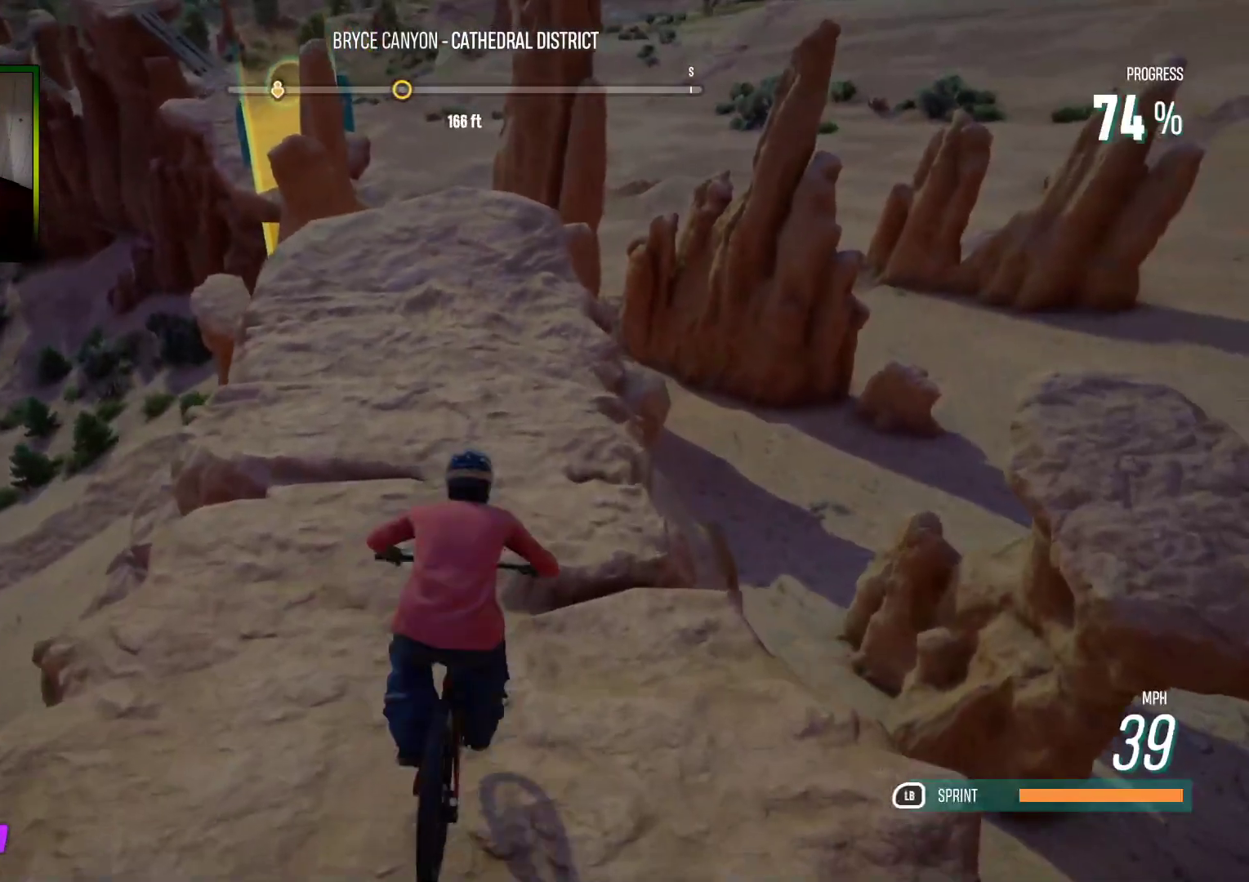
{"buttons": ["L2"], "left_stick": "left", "right_stick": "center", "events": [[33, "left_stick", "left"], [217, "left_stick", "down-left"], [317, "left_stick", "left"]]}
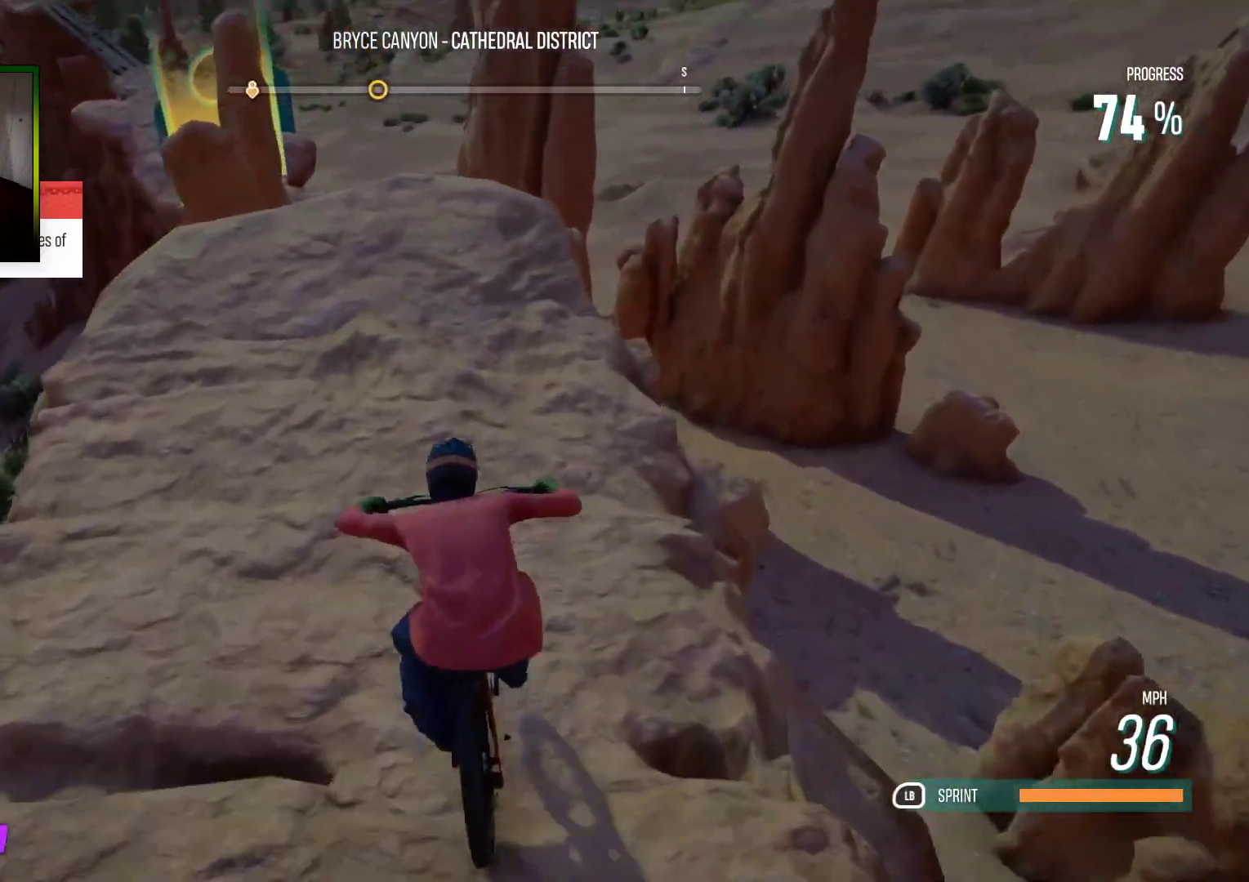
{"buttons": ["L2"], "left_stick": "down-left", "right_stick": "center", "events": [[17, "left_stick", "center"], [67, "L2", "up"], [150, "L2", "down"], [250, "left_stick", "left"], [417, "left_stick", "down-left"]]}
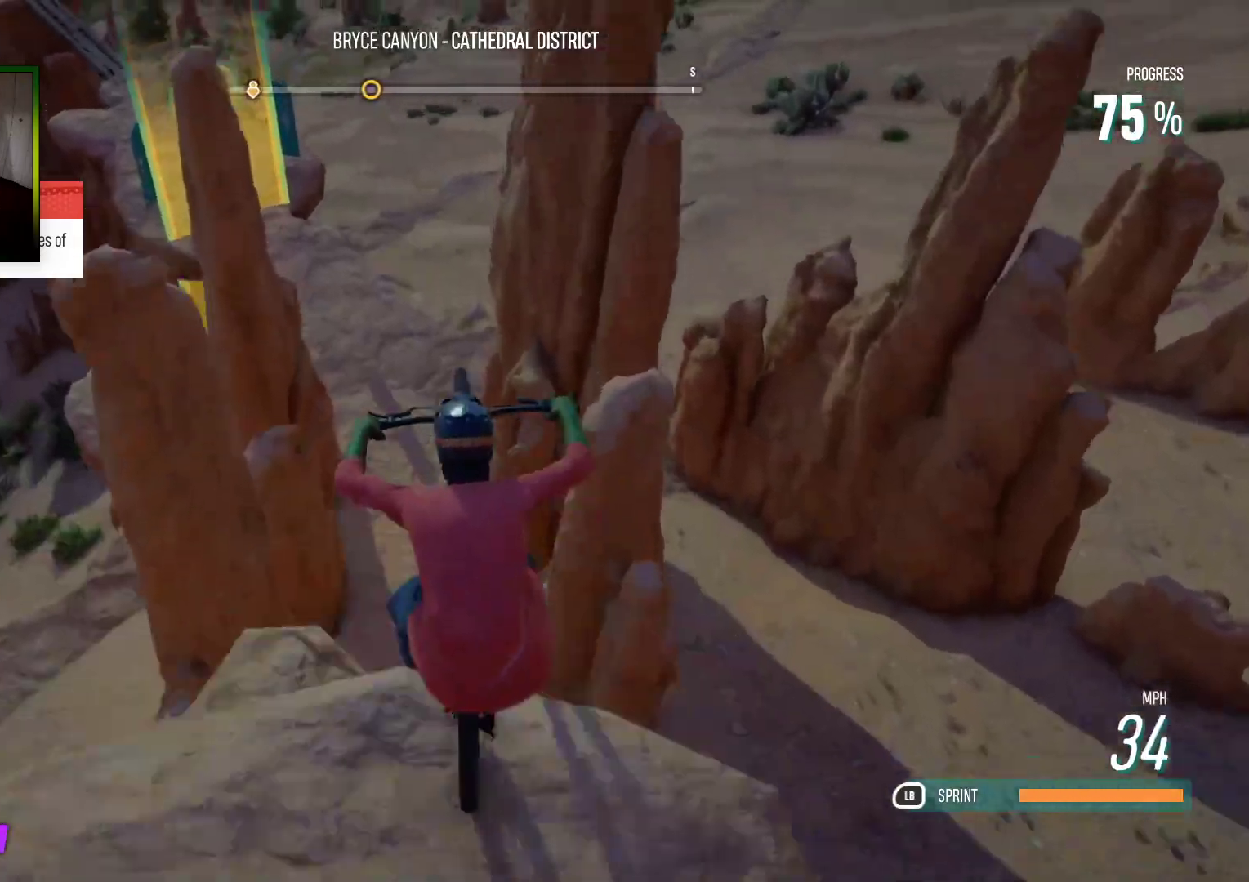
{"buttons": ["L2"], "left_stick": "left", "right_stick": "center", "events": [[283, "left_stick", "left"]]}
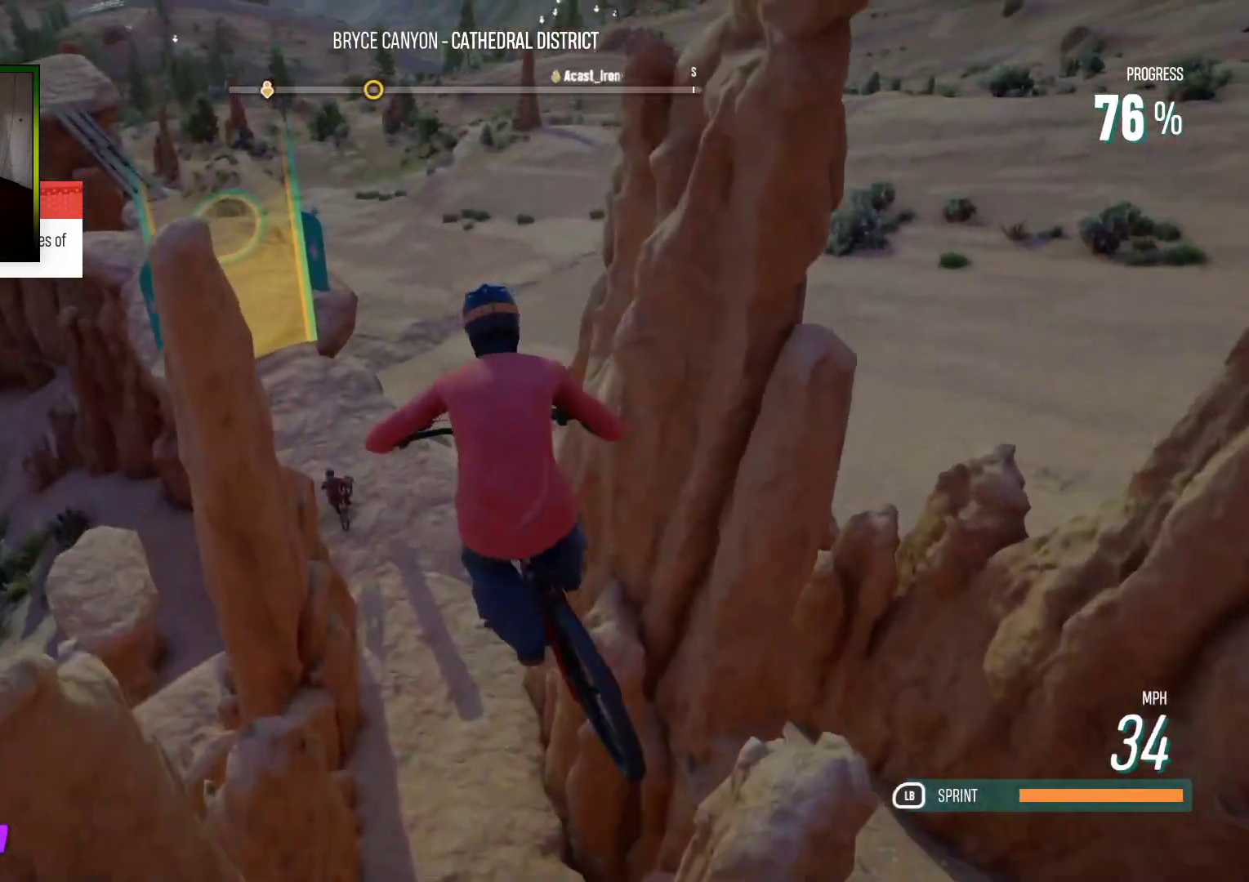
{"buttons": ["L2"], "left_stick": "left", "right_stick": "center", "events": [[183, "left_stick", "center"], [333, "left_stick", "left"]]}
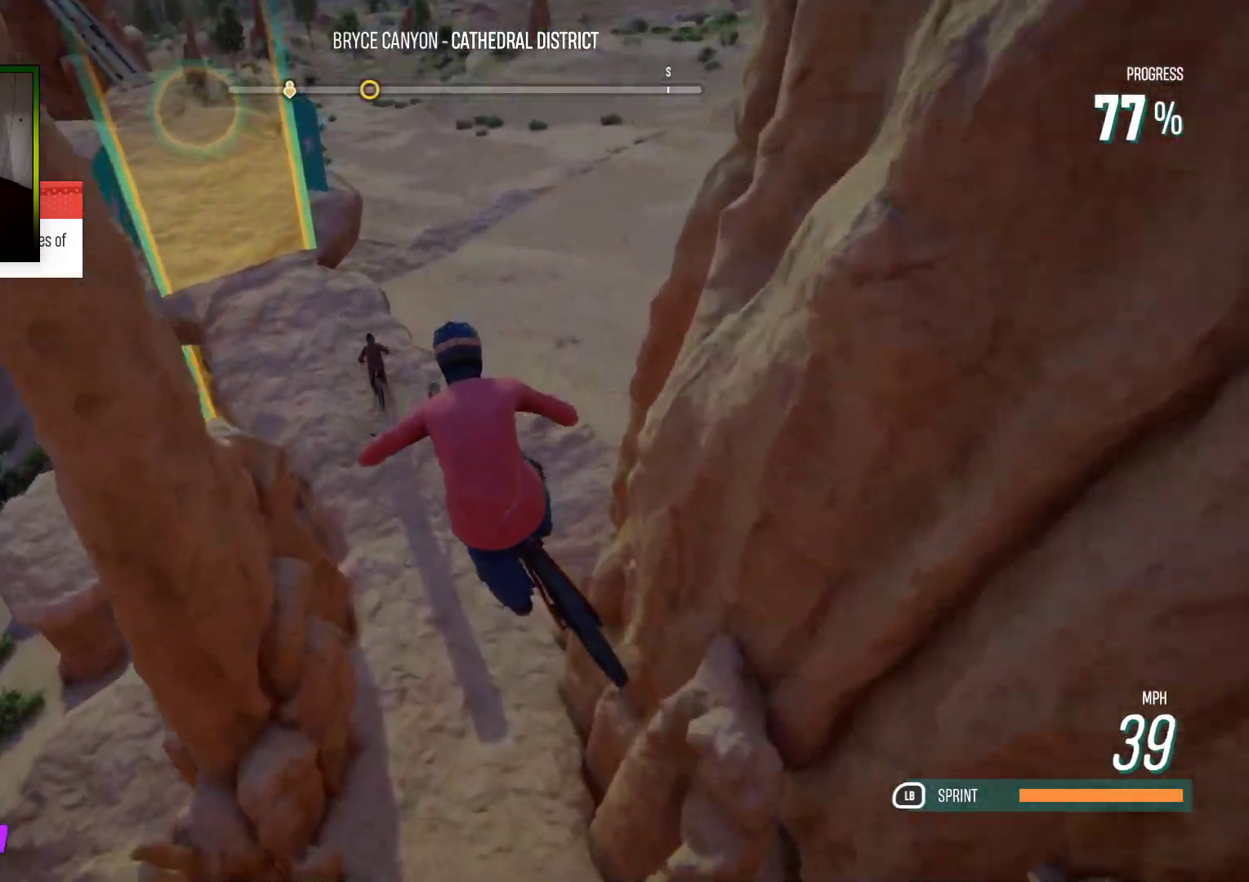
{"buttons": [], "left_stick": "left", "right_stick": "center", "events": [[150, "L2", "up"], [283, "left_stick", "center"], [450, "left_stick", "left"]]}
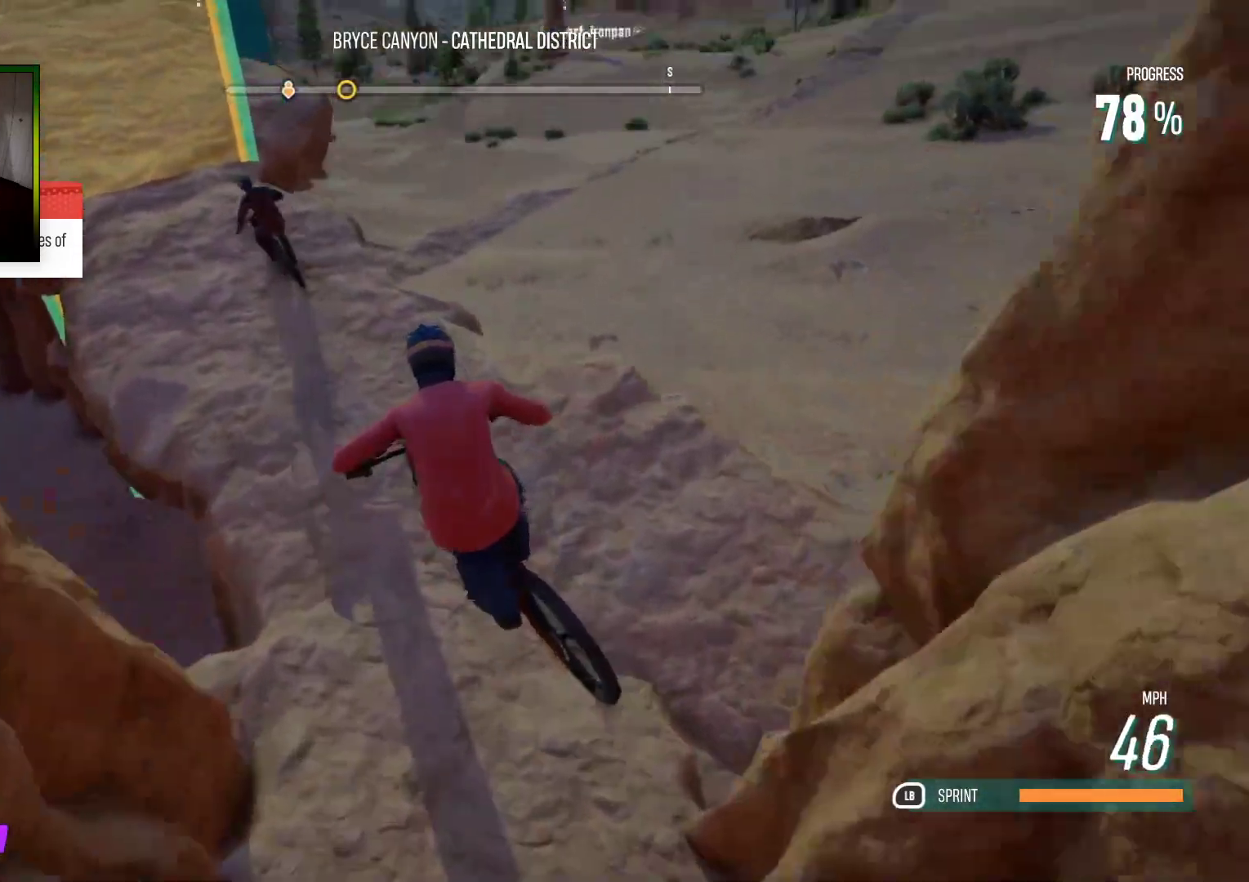
{"buttons": [], "left_stick": "left", "right_stick": "center", "events": [[150, "left_stick", "center"], [317, "left_stick", "left"]]}
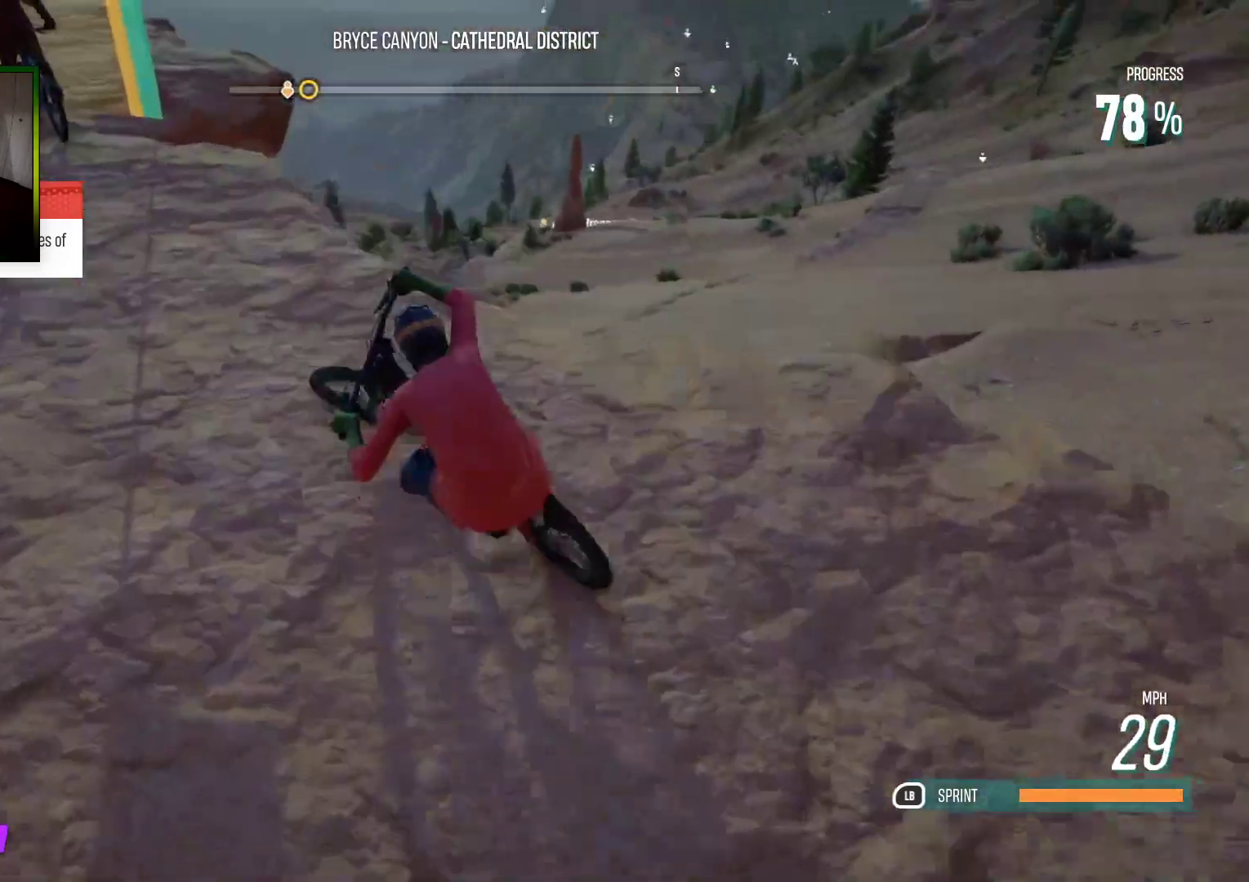
{"buttons": [], "left_stick": "right", "right_stick": "center", "events": [[117, "left_stick", "center"], [217, "left_stick", "down-left"], [333, "left_stick", "right"]]}
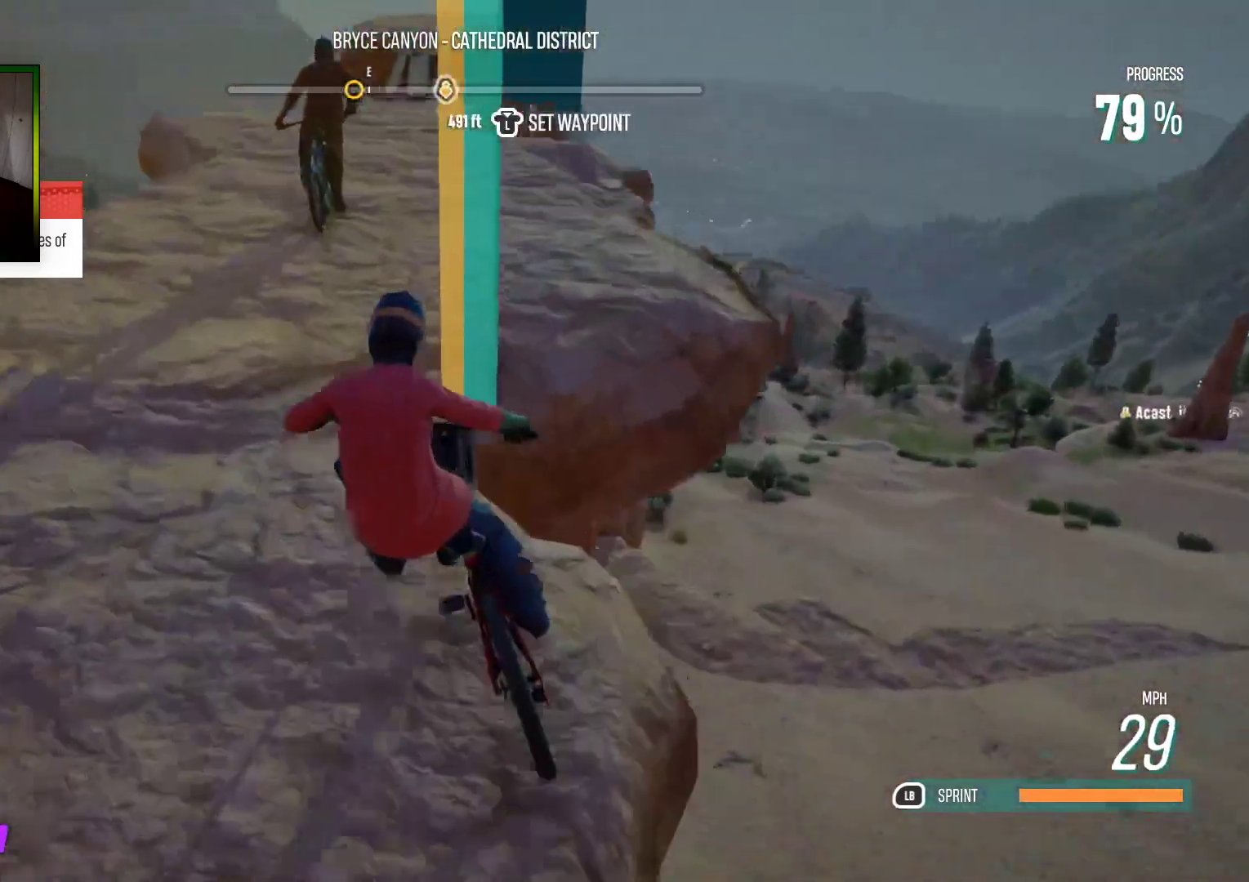
{"buttons": [], "left_stick": "left", "right_stick": "center", "events": [[67, "left_stick", "center"], [167, "left_stick", "left"]]}
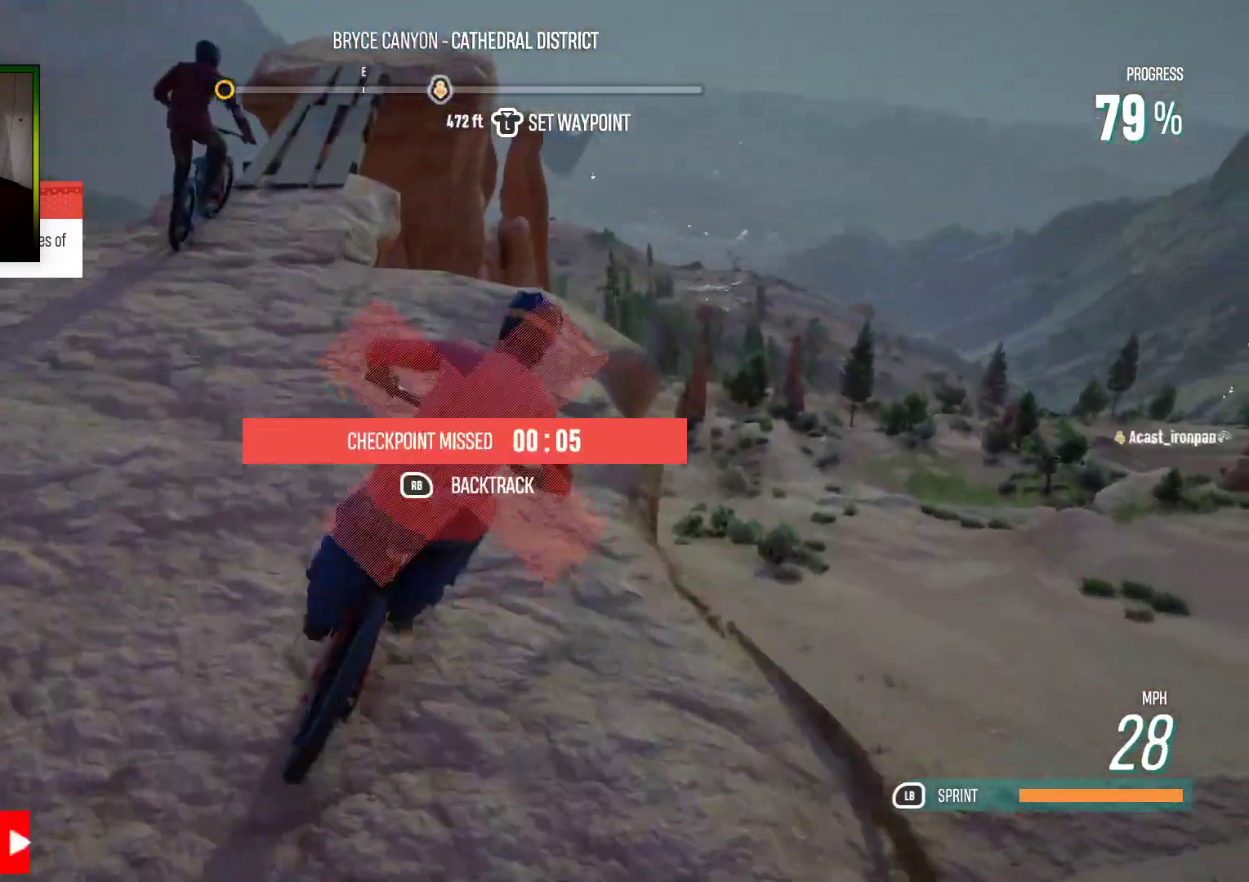
{"buttons": ["R1"], "left_stick": "center", "right_stick": "center", "events": [[100, "L2", "down"], [300, "left_stick", "center"], [317, "L2", "up"], [350, "R1", "down"]]}
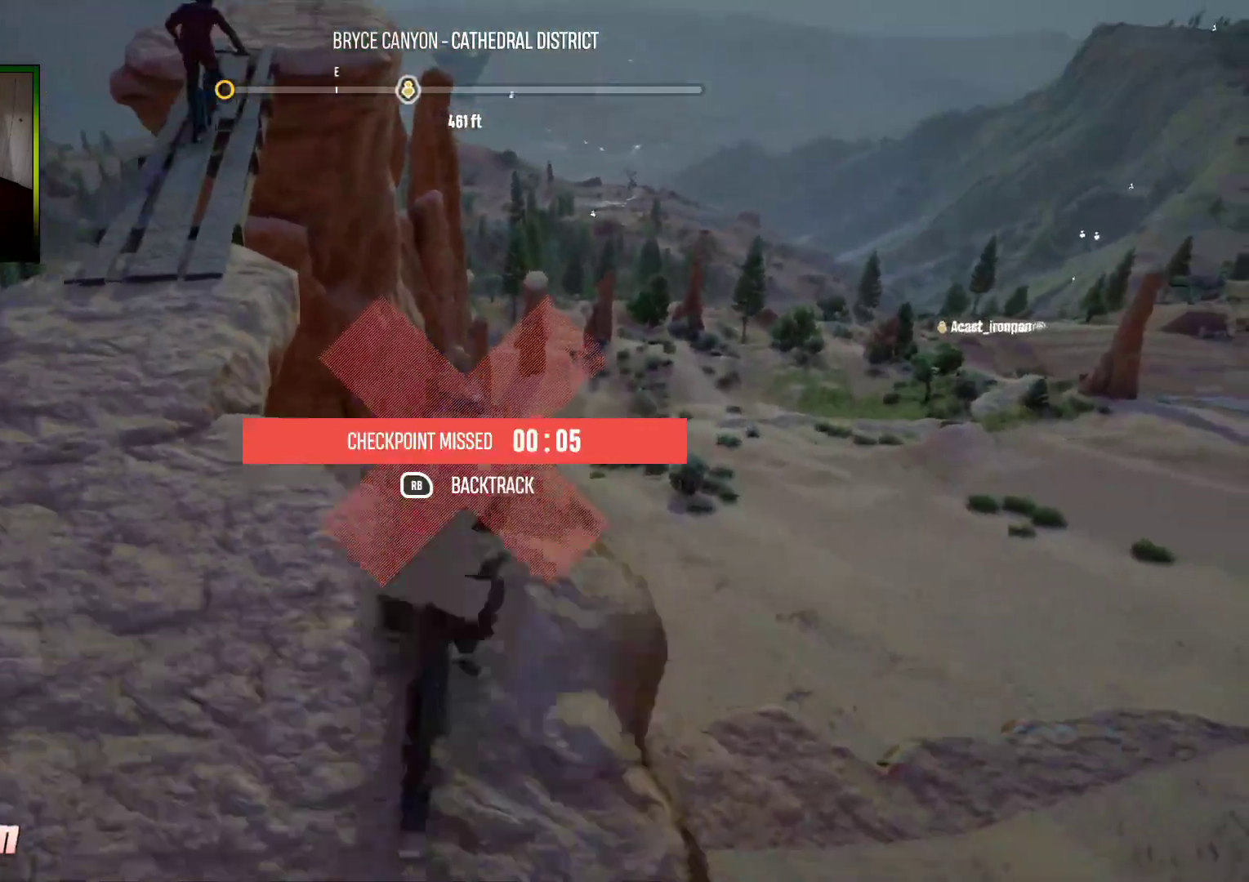
{"buttons": ["R1"], "left_stick": "center", "right_stick": "center", "events": []}
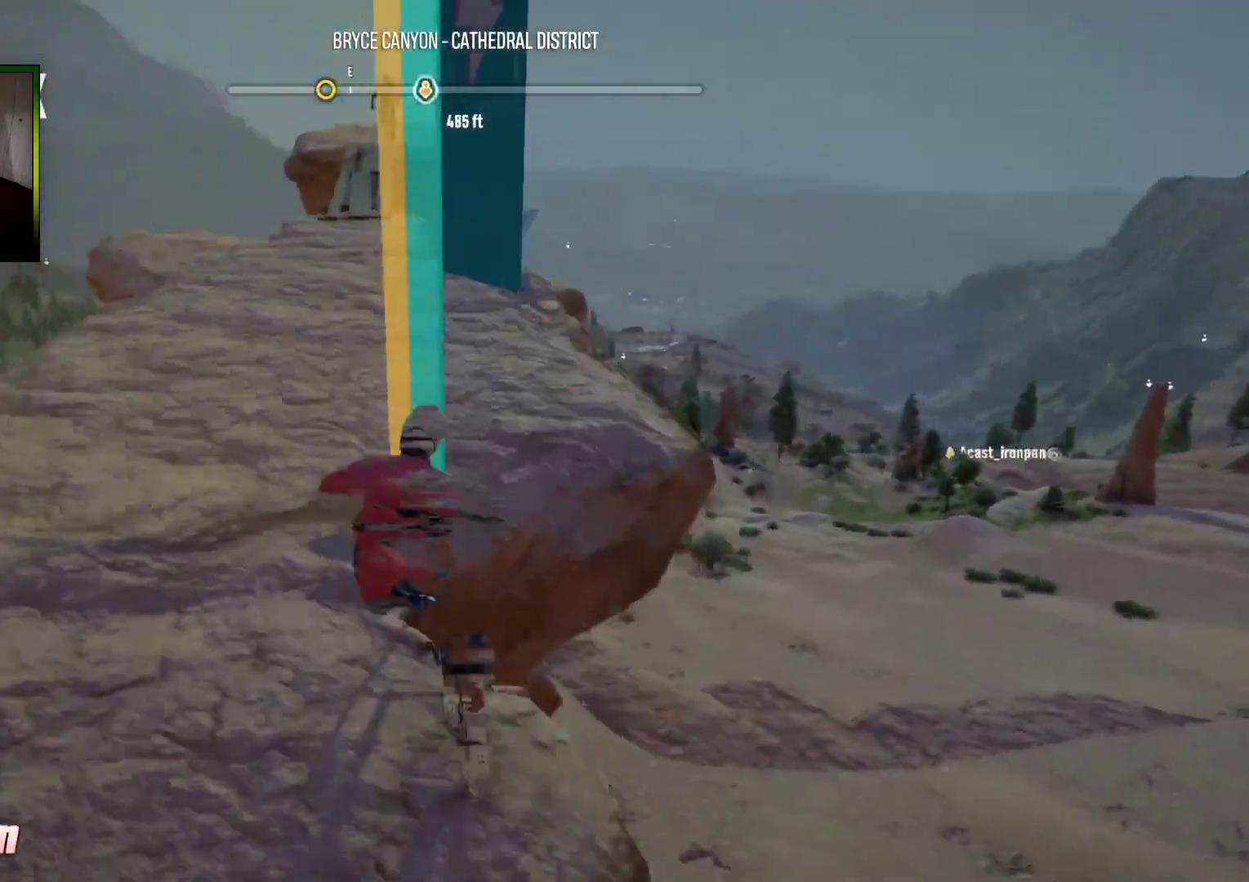
{"buttons": ["A"], "left_stick": "center", "right_stick": "center", "events": [[117, "R1", "up"], [317, "A", "down"], [367, "A", "up"], [467, "A", "down"]]}
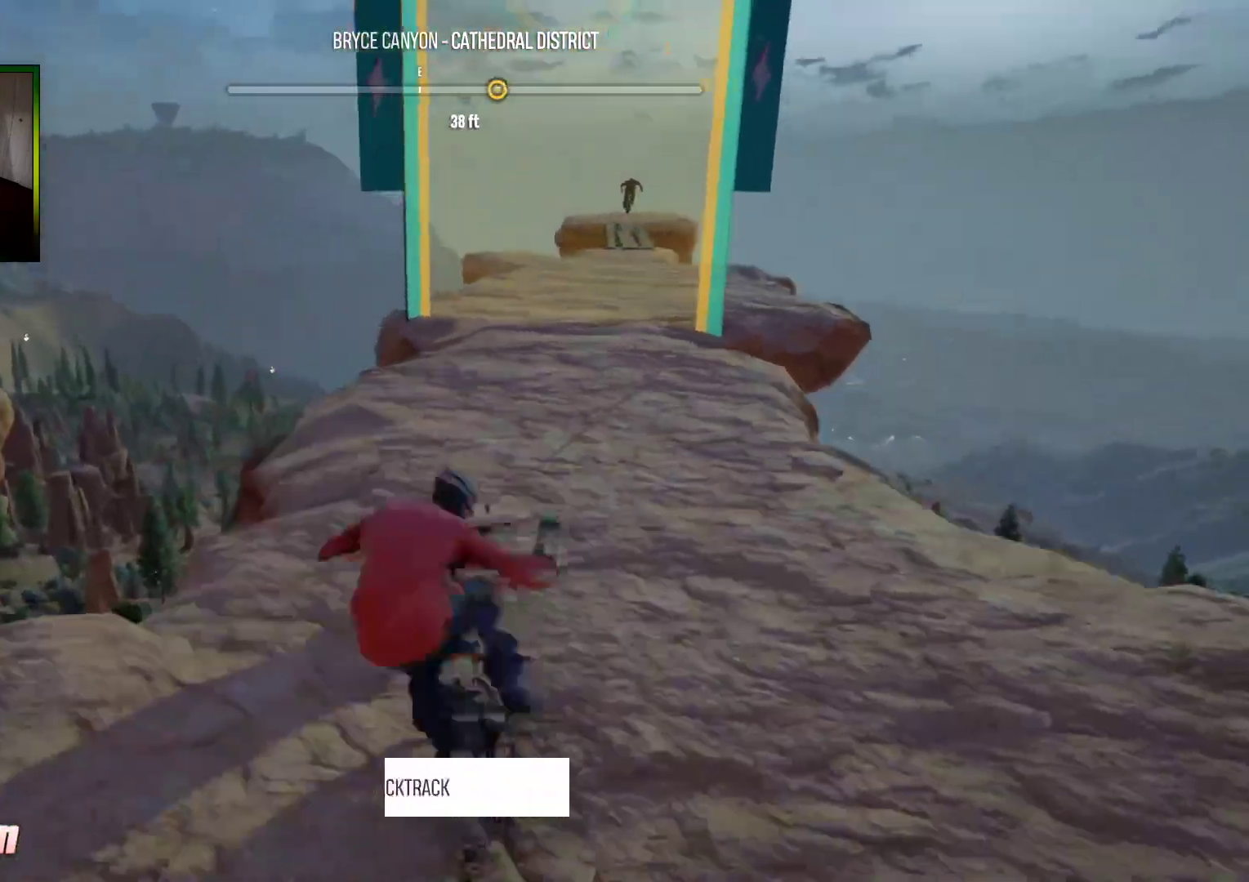
{"buttons": [], "left_stick": "right", "right_stick": "center", "events": [[17, "A", "up"], [100, "A", "down"], [183, "A", "up"], [183, "left_stick", "right"], [333, "left_stick", "left"], [483, "left_stick", "right"]]}
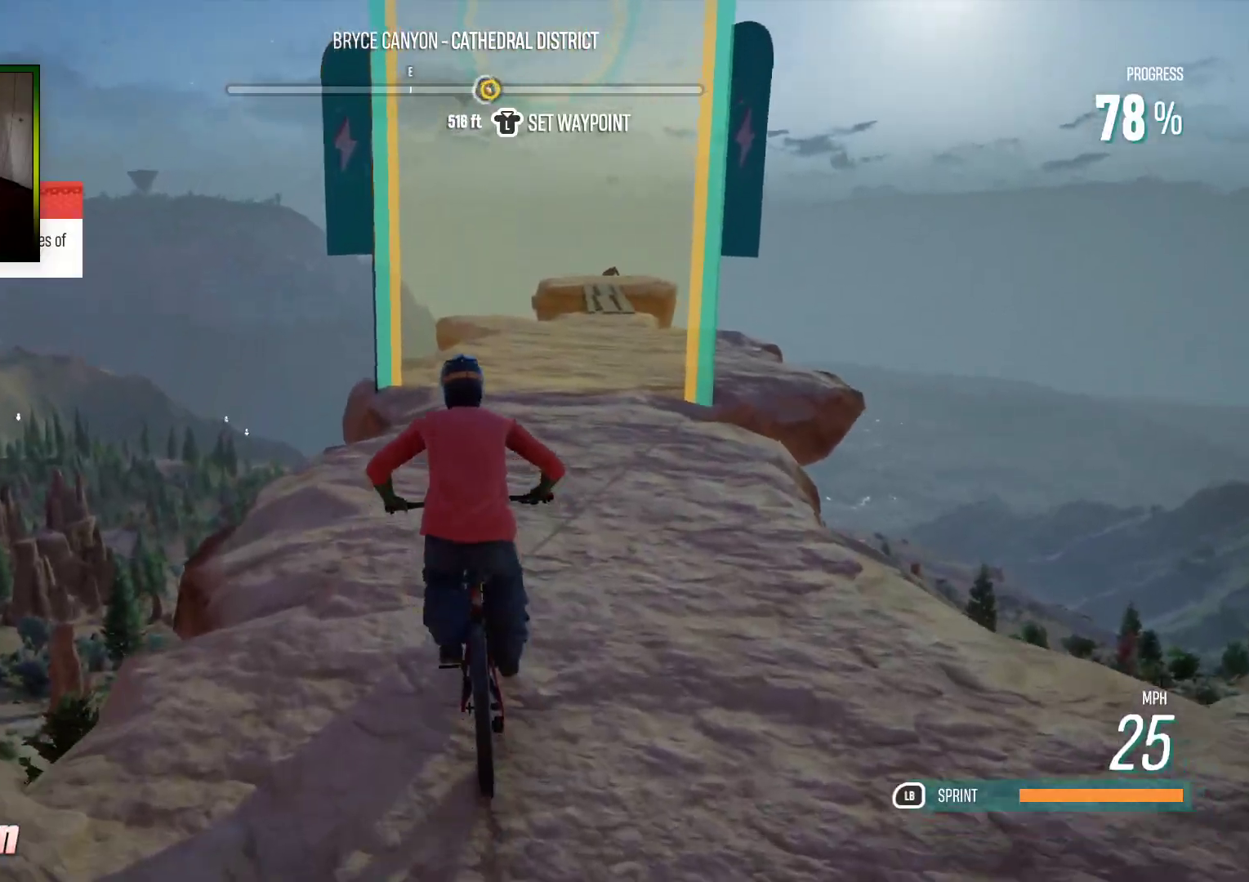
{"buttons": [], "left_stick": "left", "right_stick": "center", "events": [[400, "left_stick", "left"]]}
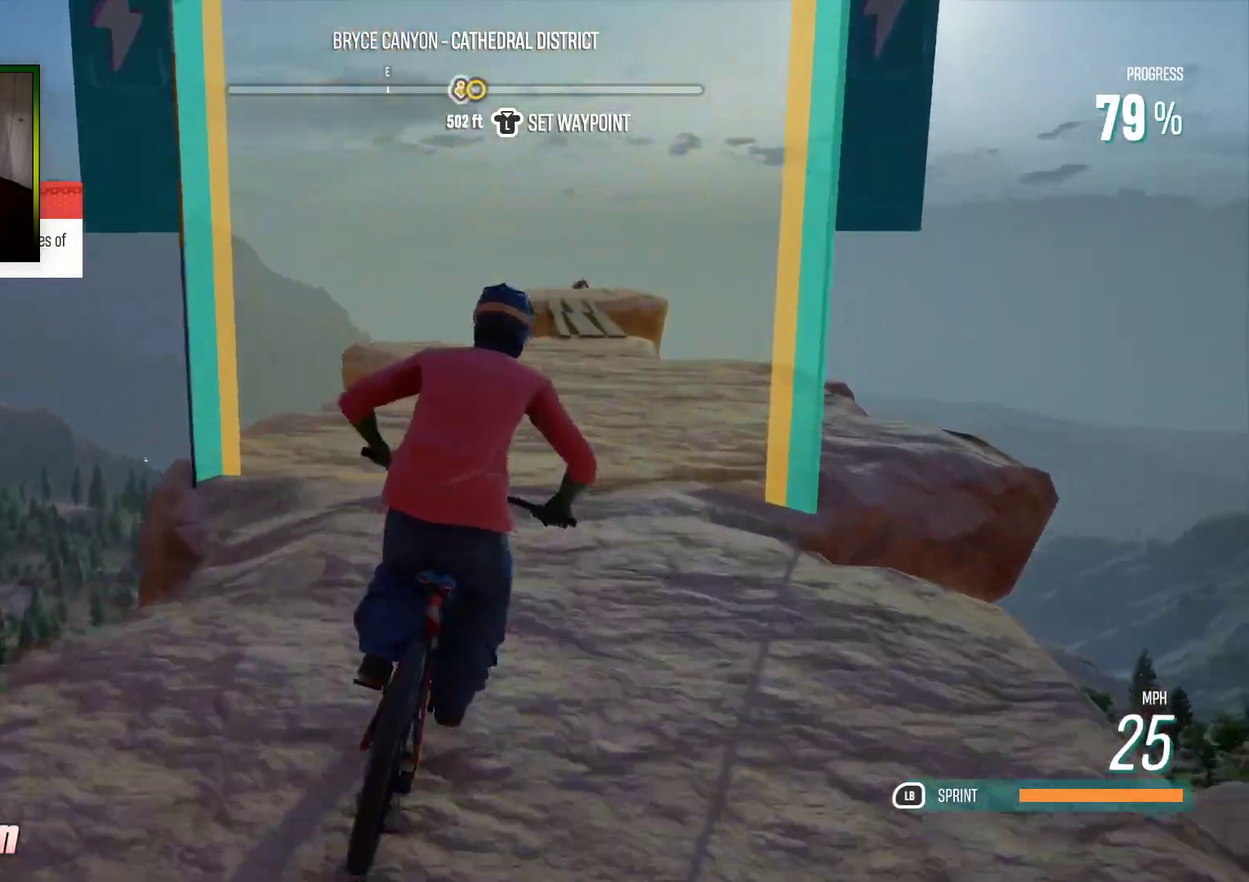
{"buttons": [], "left_stick": "center", "right_stick": "center", "events": [[183, "left_stick", "right"], [467, "left_stick", "center"]]}
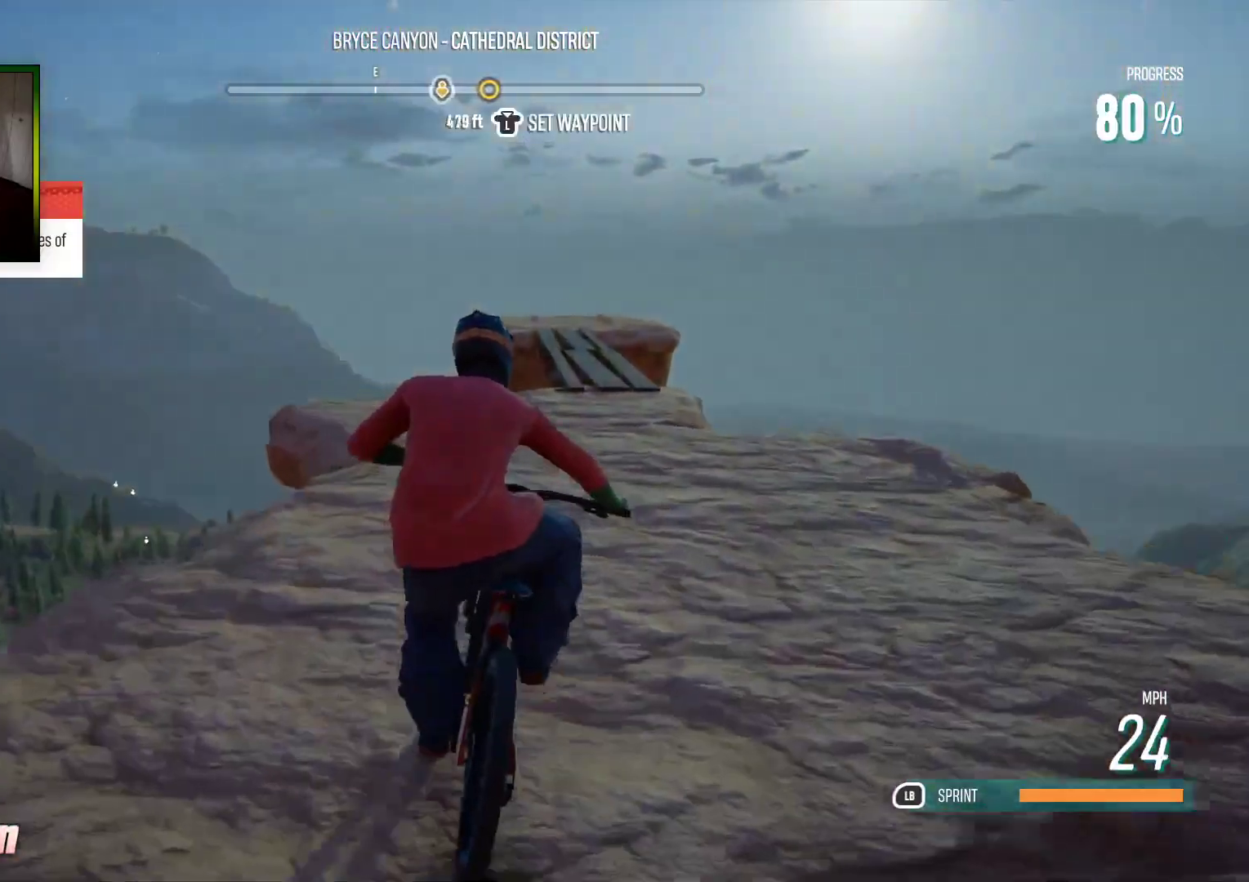
{"buttons": [], "left_stick": "left", "right_stick": "center", "events": [[100, "left_stick", "right"], [283, "left_stick", "center"], [500, "left_stick", "left"]]}
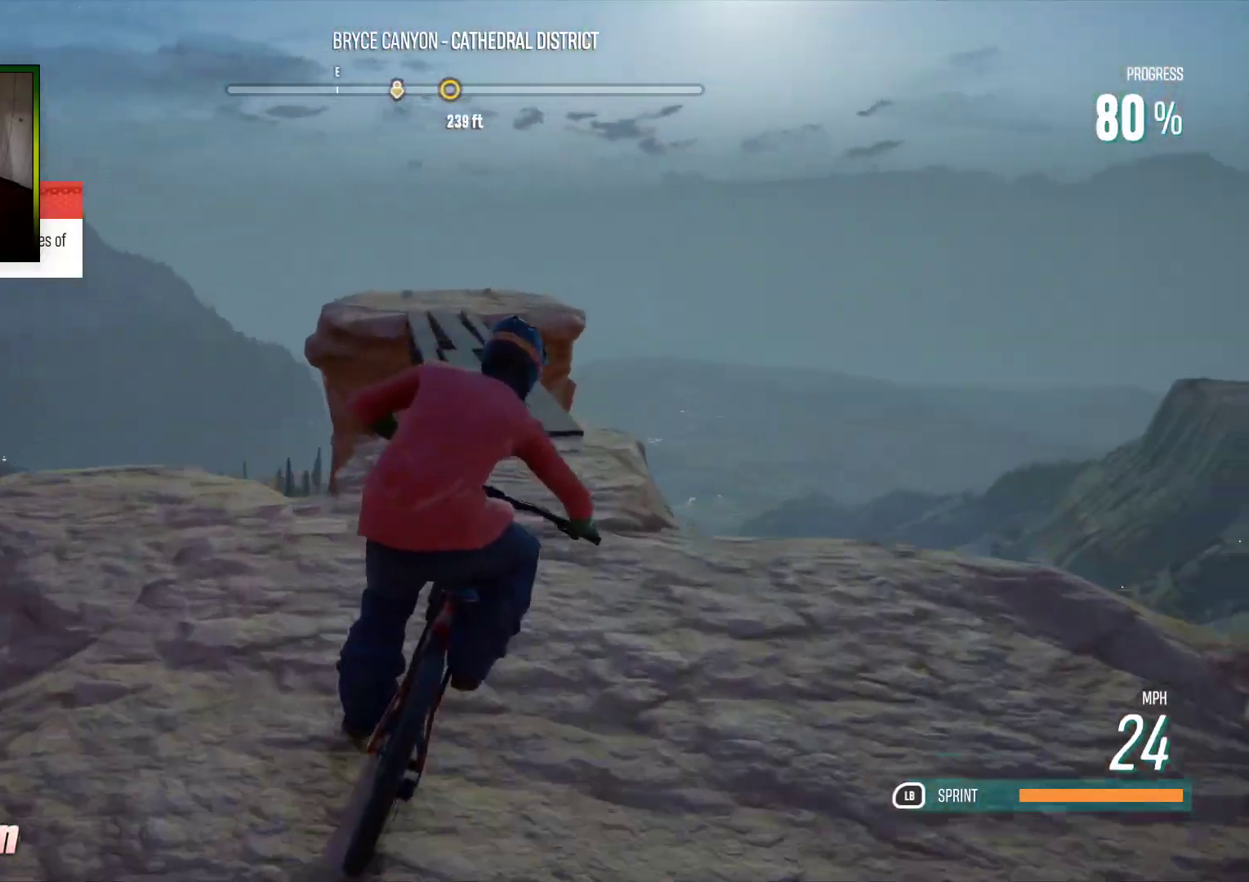
{"buttons": [], "left_stick": "center", "right_stick": "center", "events": [[483, "left_stick", "center"]]}
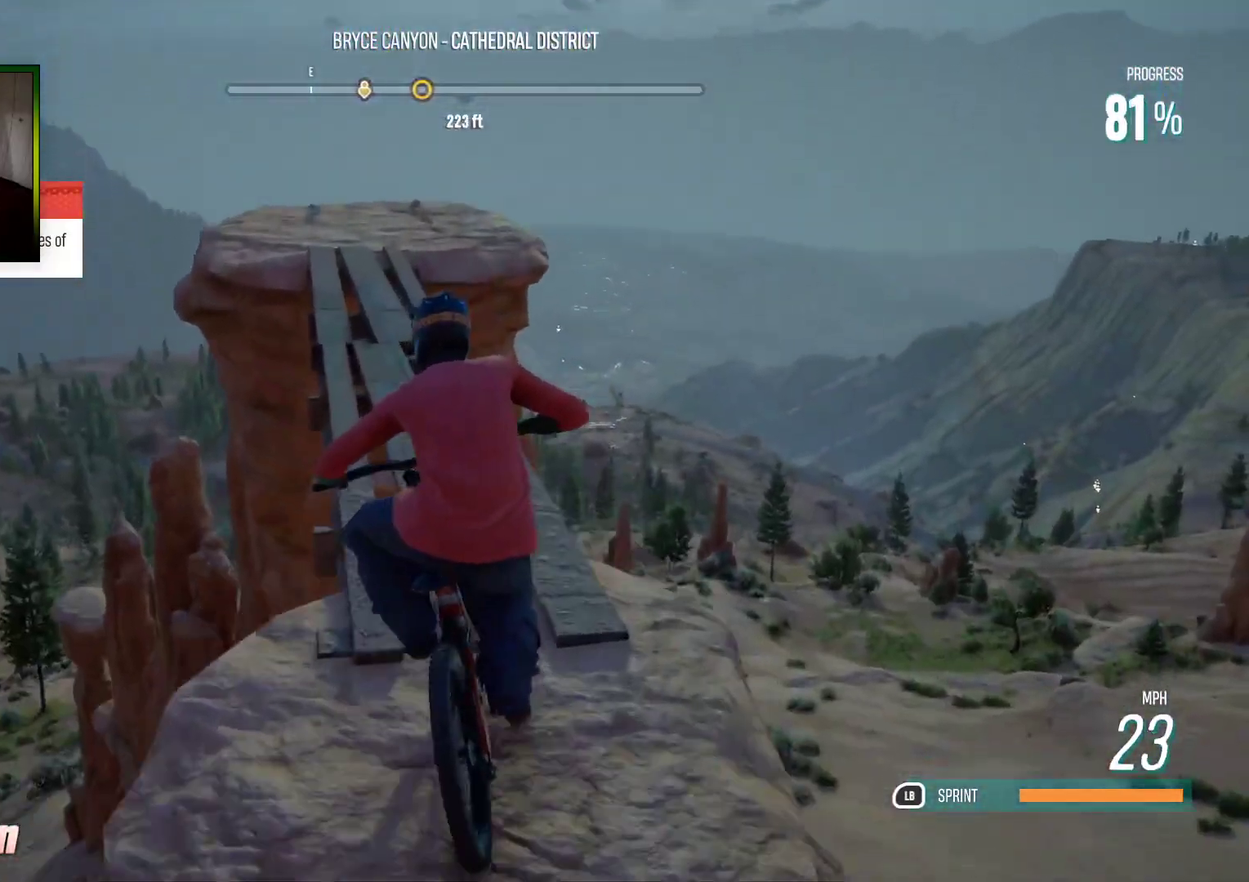
{"buttons": [], "left_stick": "center", "right_stick": "center", "events": []}
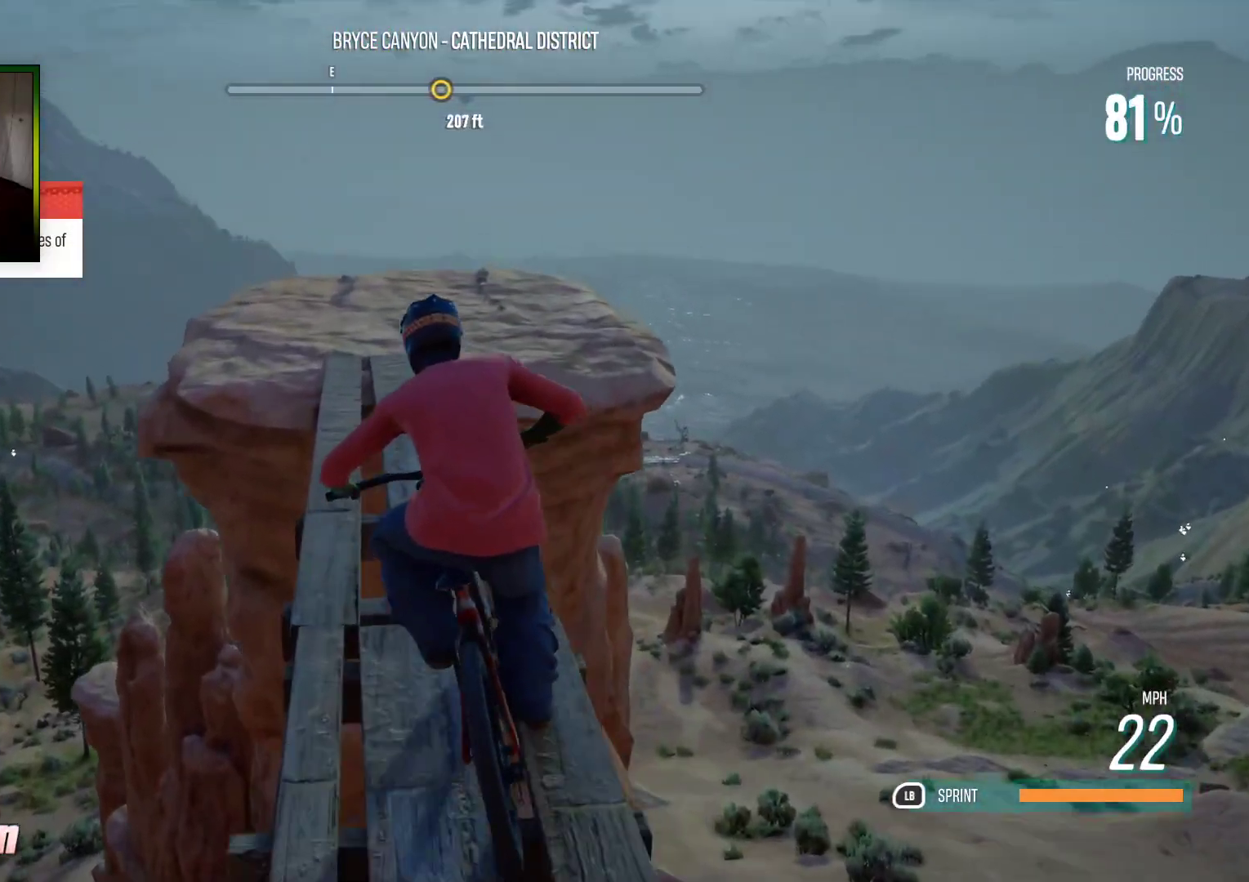
{"buttons": [], "left_stick": "center", "right_stick": "center", "events": []}
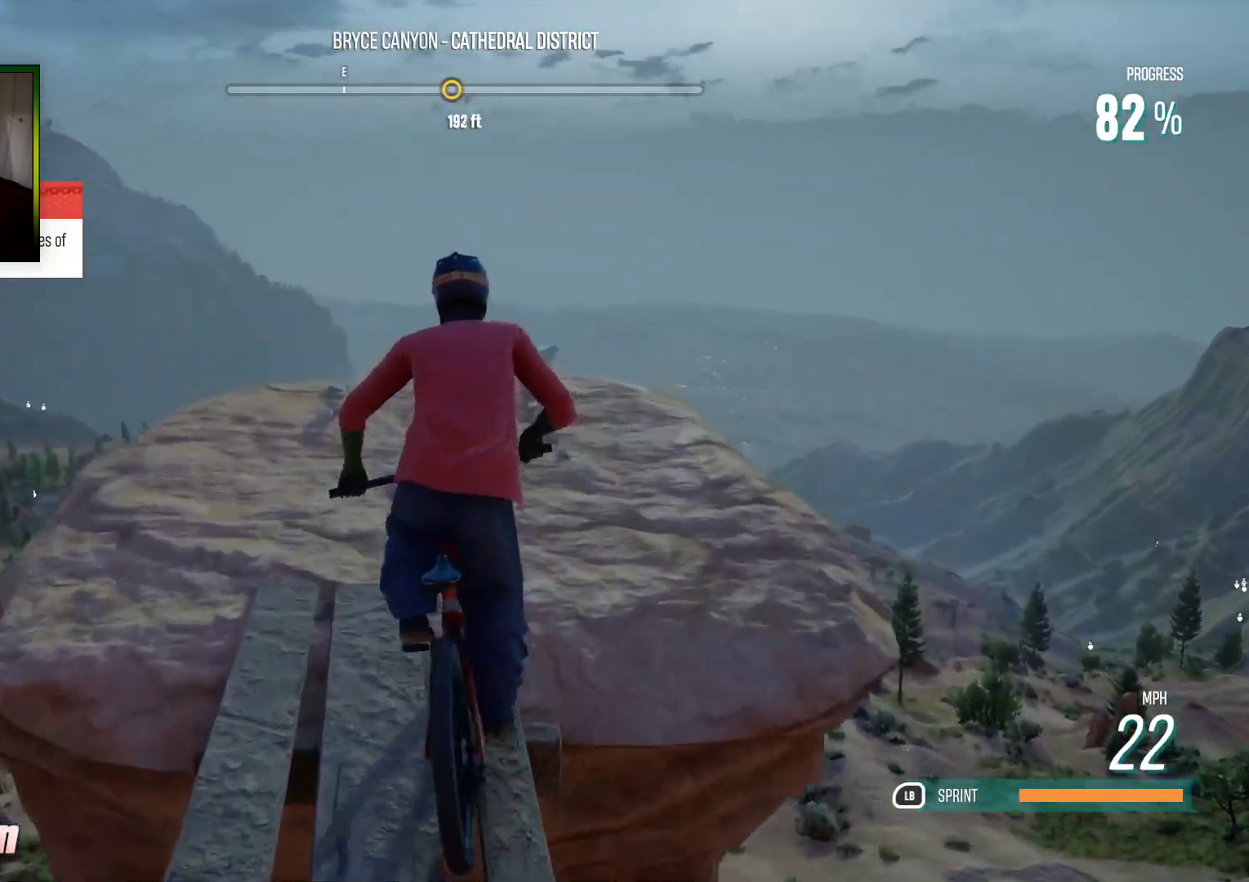
{"buttons": [], "left_stick": "left", "right_stick": "center", "events": [[83, "left_stick", "down-left"], [200, "left_stick", "left"], [350, "left_stick", "center"], [450, "left_stick", "left"]]}
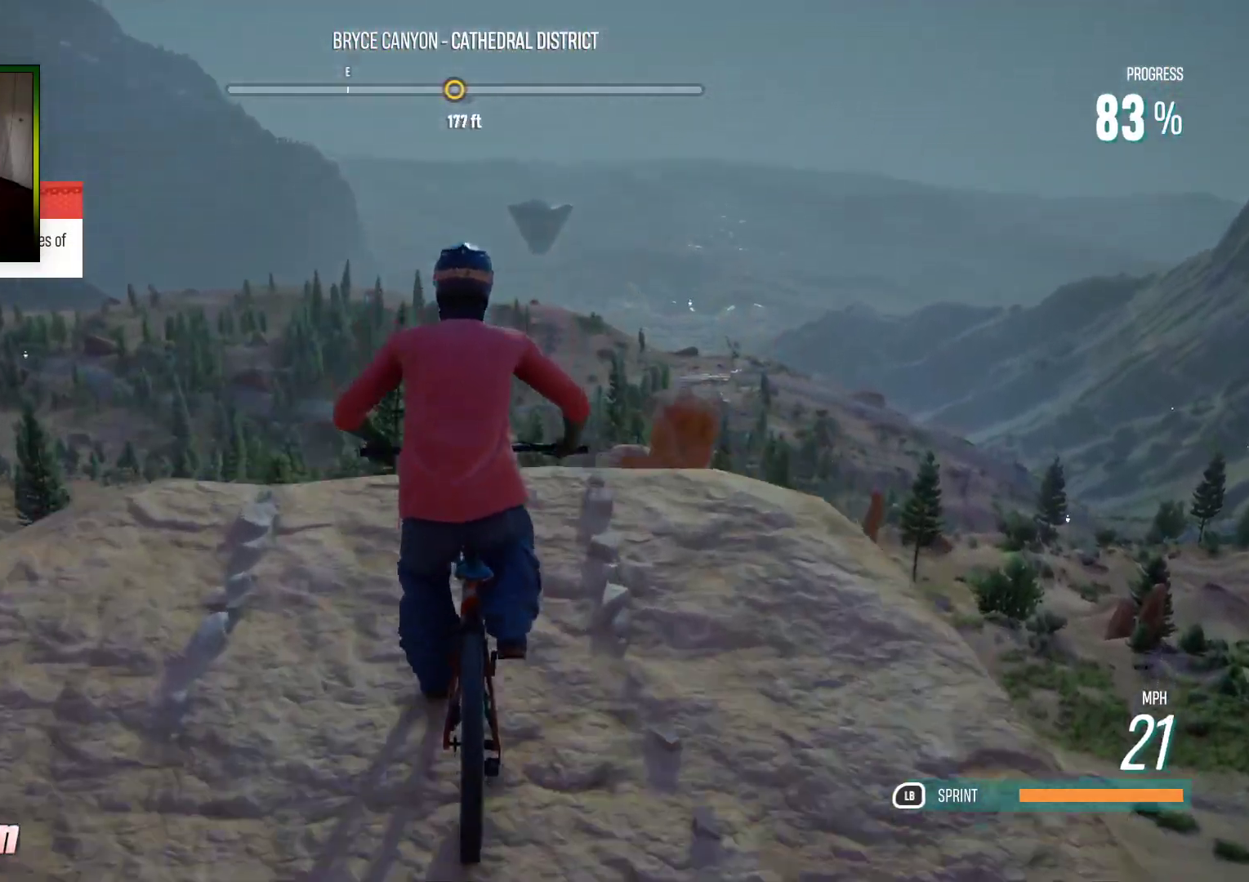
{"buttons": [], "left_stick": "center", "right_stick": "center", "events": [[167, "left_stick", "center"]]}
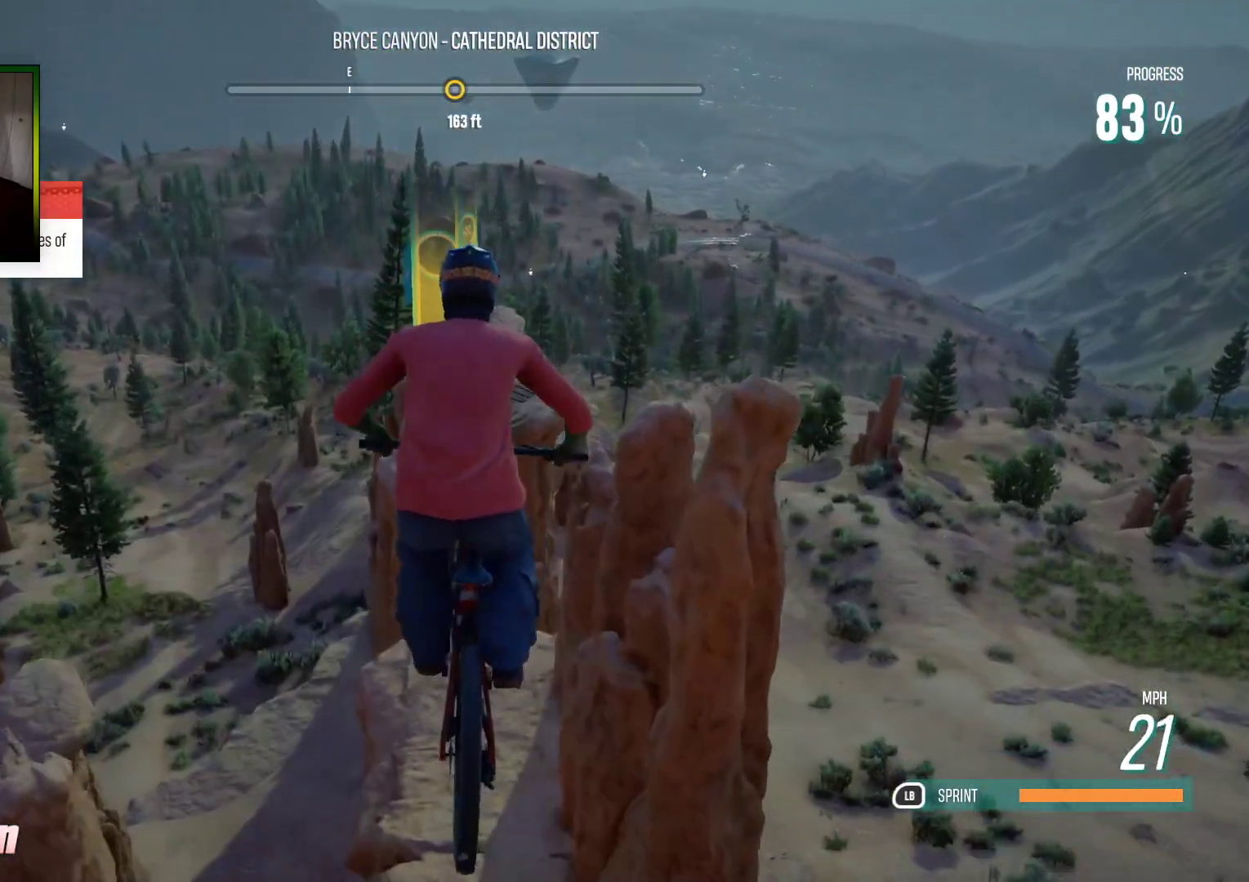
{"buttons": [], "left_stick": "center", "right_stick": "center", "events": []}
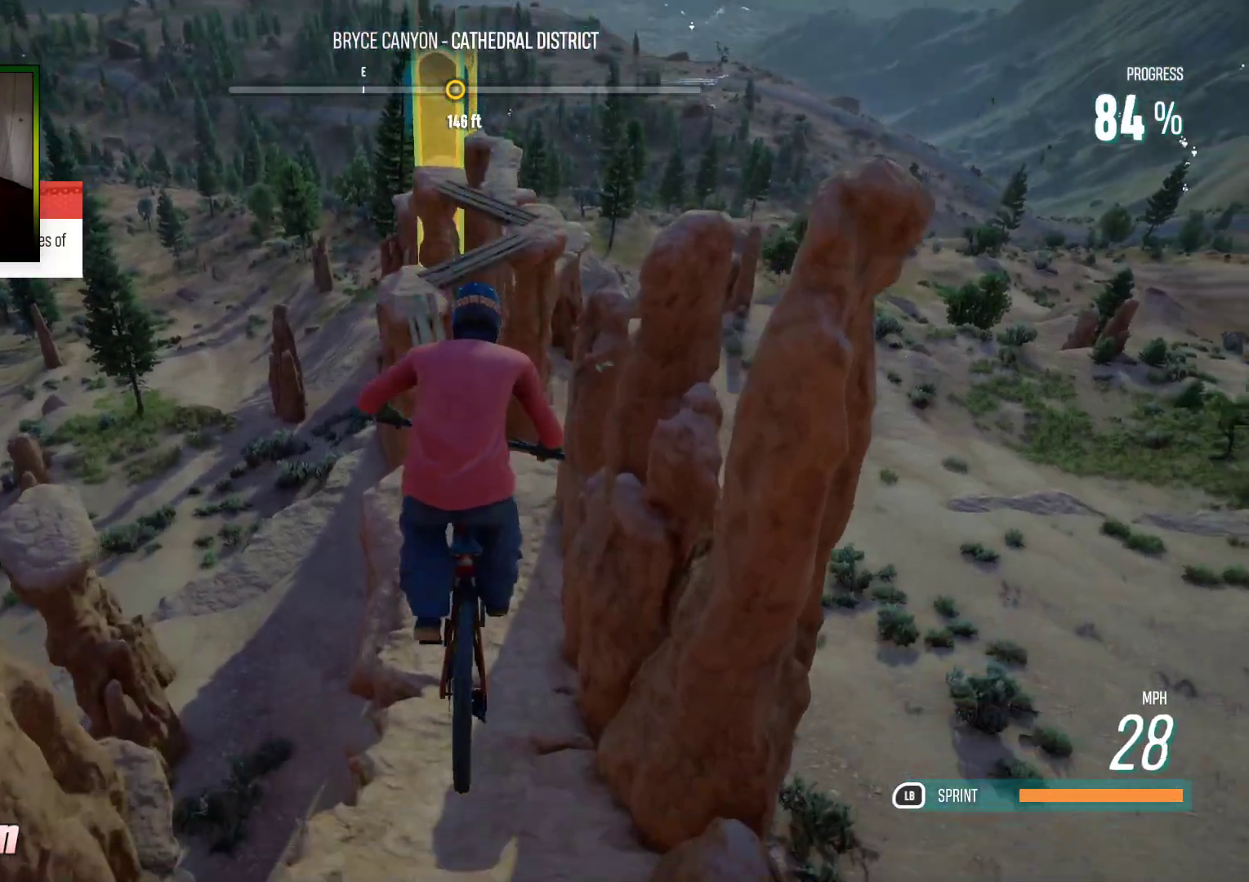
{"buttons": [], "left_stick": "center", "right_stick": "center", "events": []}